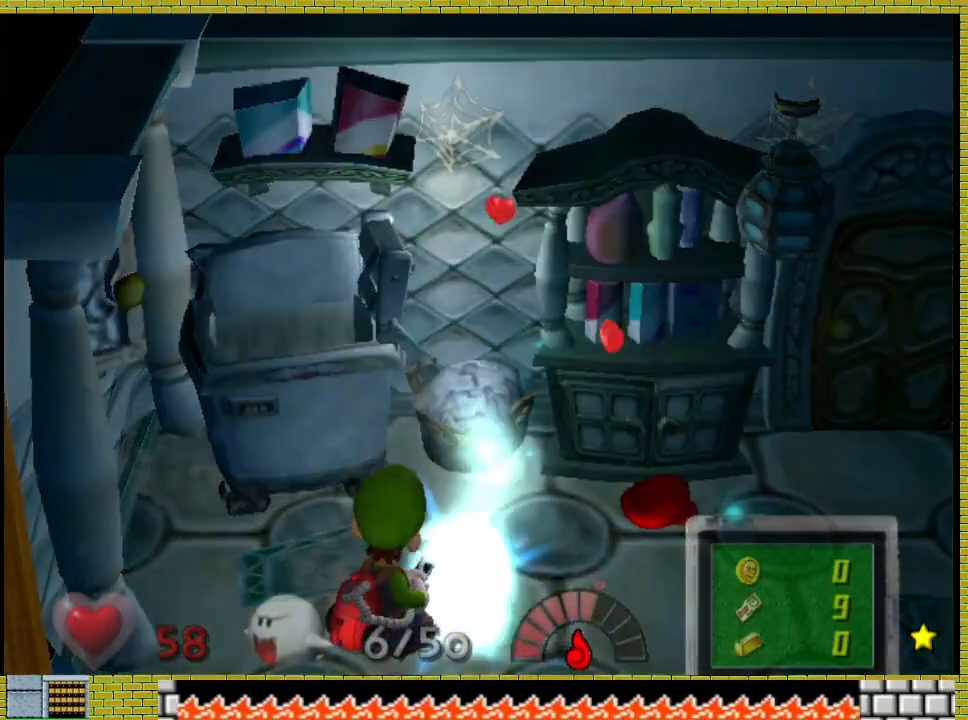
Gameplay with a controller (Xbox layout); each line is a JSON object with the inputs held at the frame after it (dt_ms = milliseconds from this image to that frame). "events" lists button and stick changes between this image and that frame as [ms after this image, input, new state], when the widget could be followed in between. Not read: L2 R3 X.
{"dt_ms": 500, "buttons": [], "left_stick": "right", "right_stick": "center", "events": []}
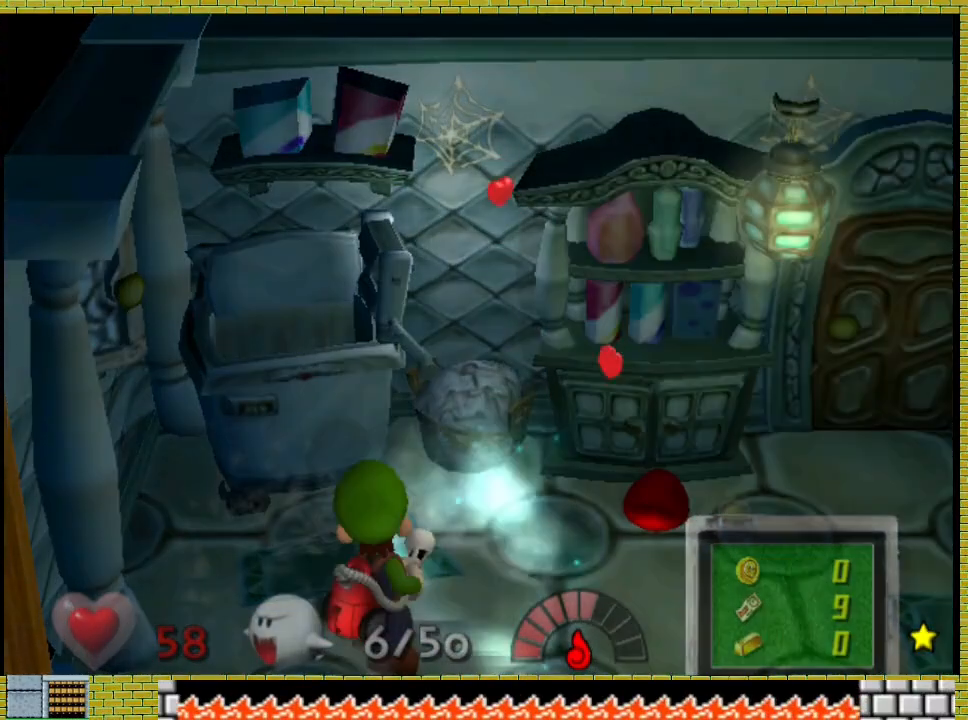
{"dt_ms": 500, "buttons": [], "left_stick": "right", "right_stick": "center", "events": []}
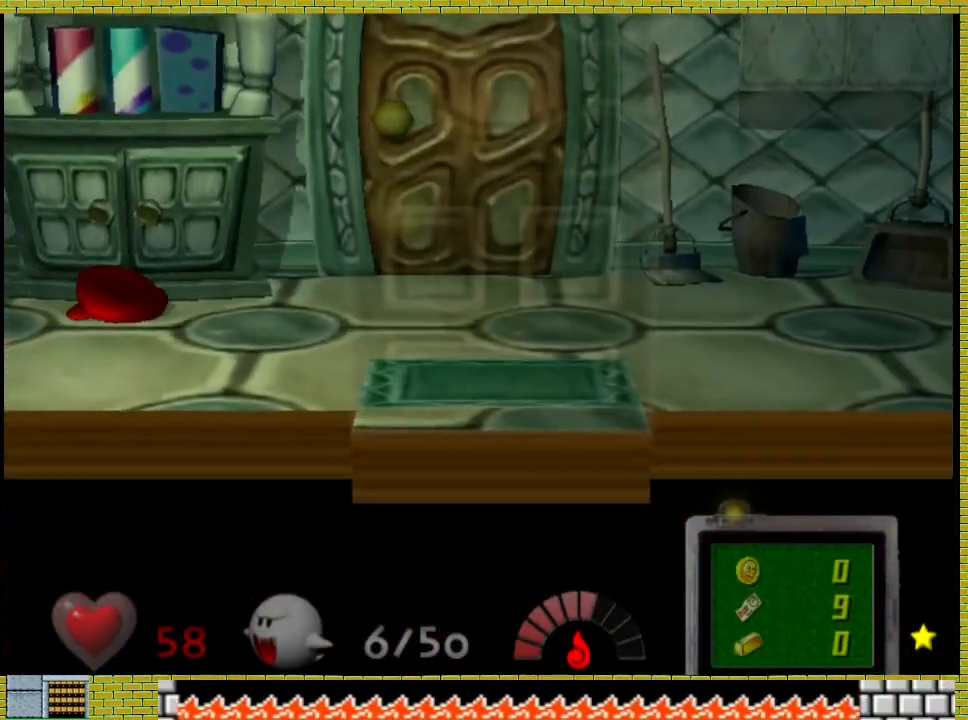
{"dt_ms": 500, "buttons": [], "left_stick": "right", "right_stick": "center"}
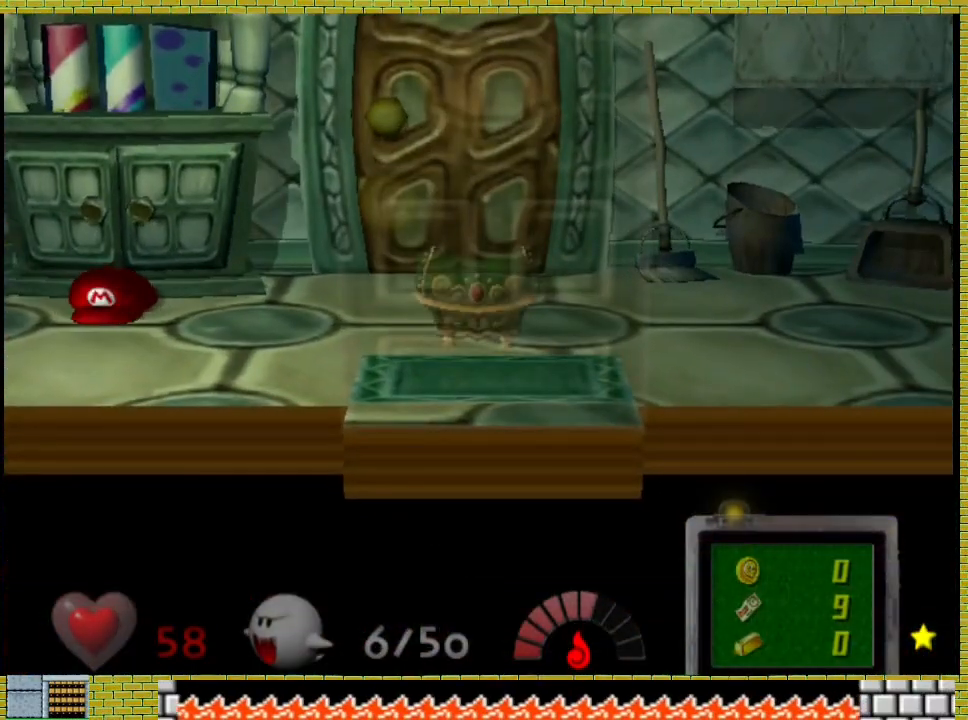
{"dt_ms": 500, "buttons": [], "left_stick": "right", "right_stick": "center", "events": []}
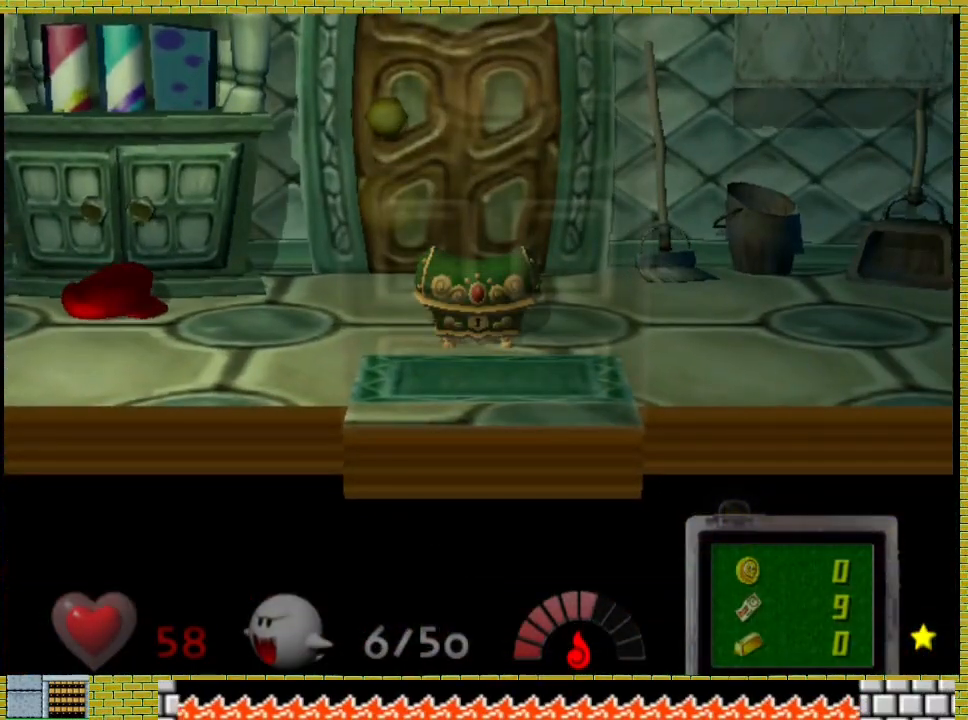
{"dt_ms": 500, "buttons": [], "left_stick": "right", "right_stick": "center", "events": []}
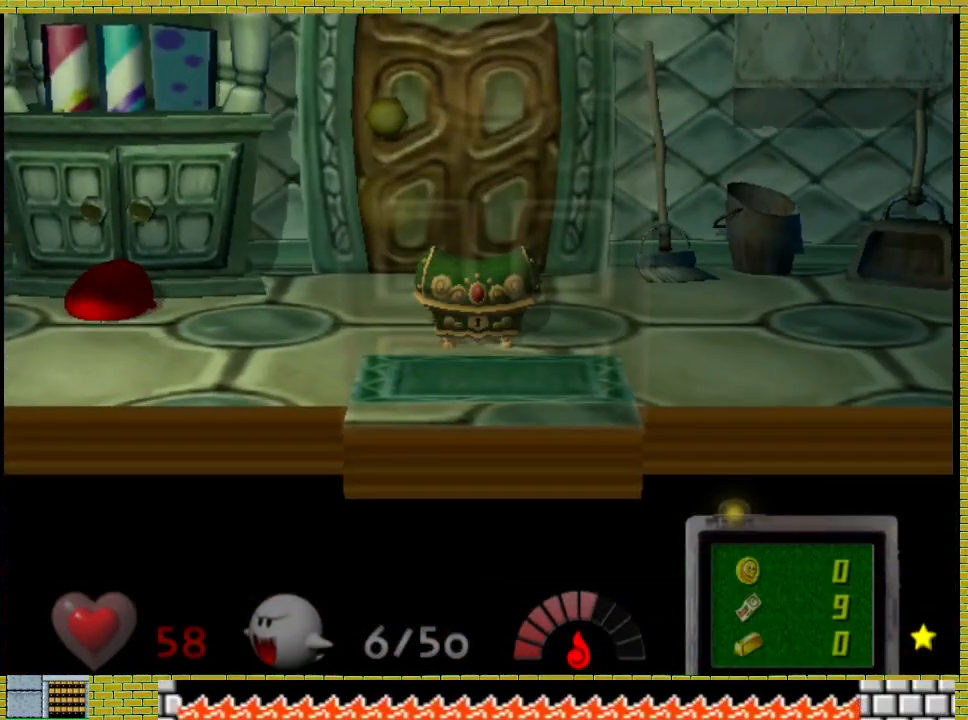
{"dt_ms": 500, "buttons": [], "left_stick": "right", "right_stick": "center", "events": []}
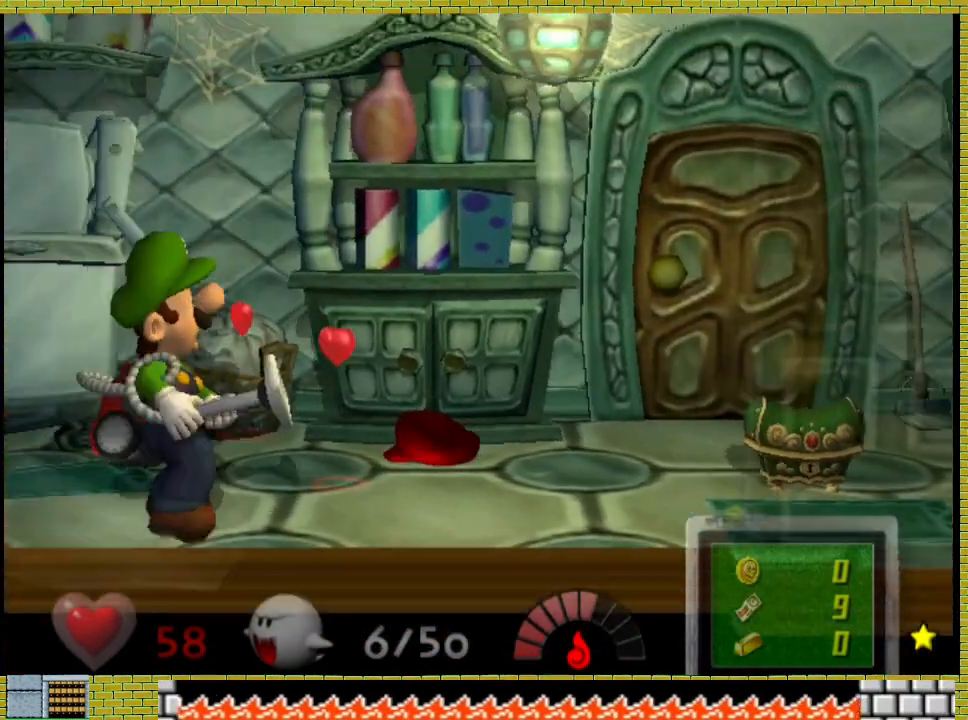
{"dt_ms": 500, "buttons": [], "left_stick": "right", "right_stick": "left", "events": [[33, "right_stick", "left"]]}
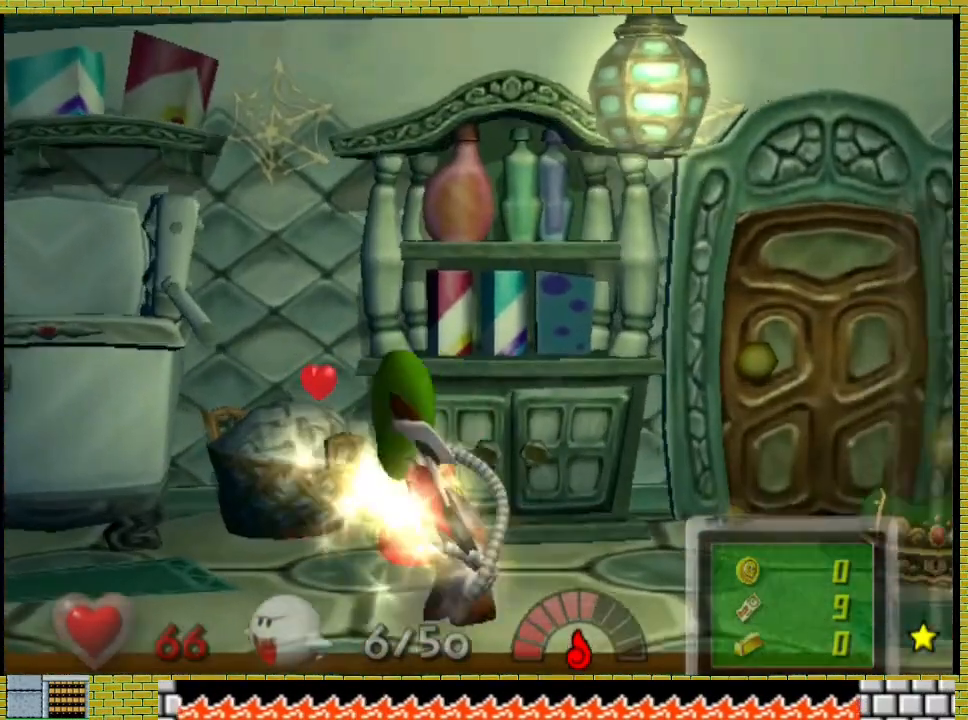
{"dt_ms": 500, "buttons": [], "left_stick": "right", "right_stick": "center", "events": [[133, "right_stick", "center"]]}
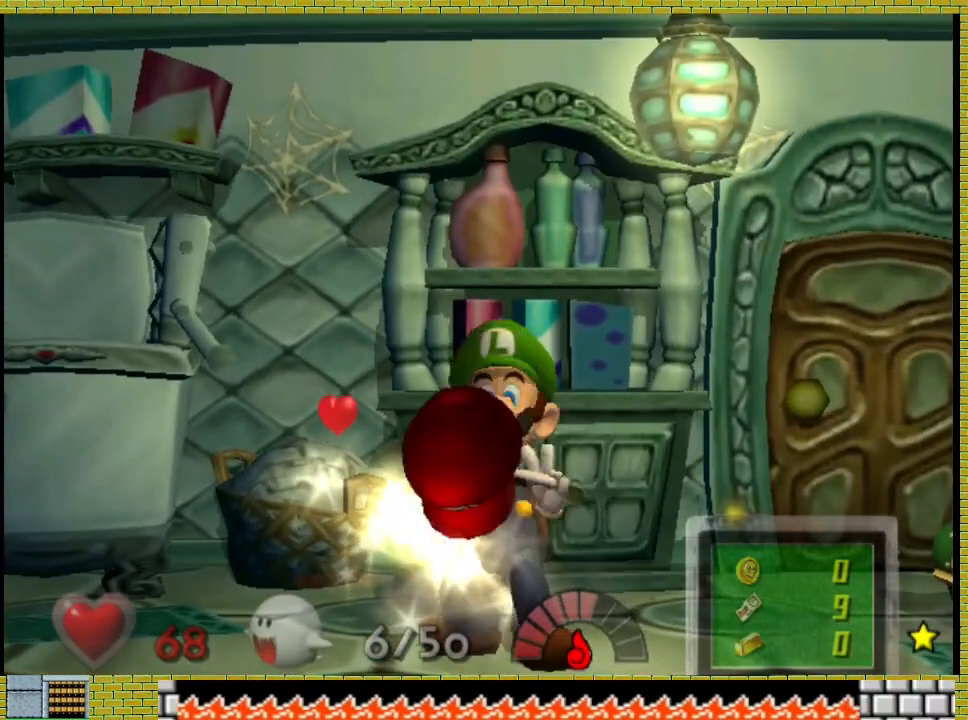
{"dt_ms": 500, "buttons": ["A"], "left_stick": "right", "right_stick": "center", "events": [[133, "A", "down"], [133, "left_stick", "center"], [267, "A", "up"], [267, "left_stick", "right"], [333, "A", "down"]]}
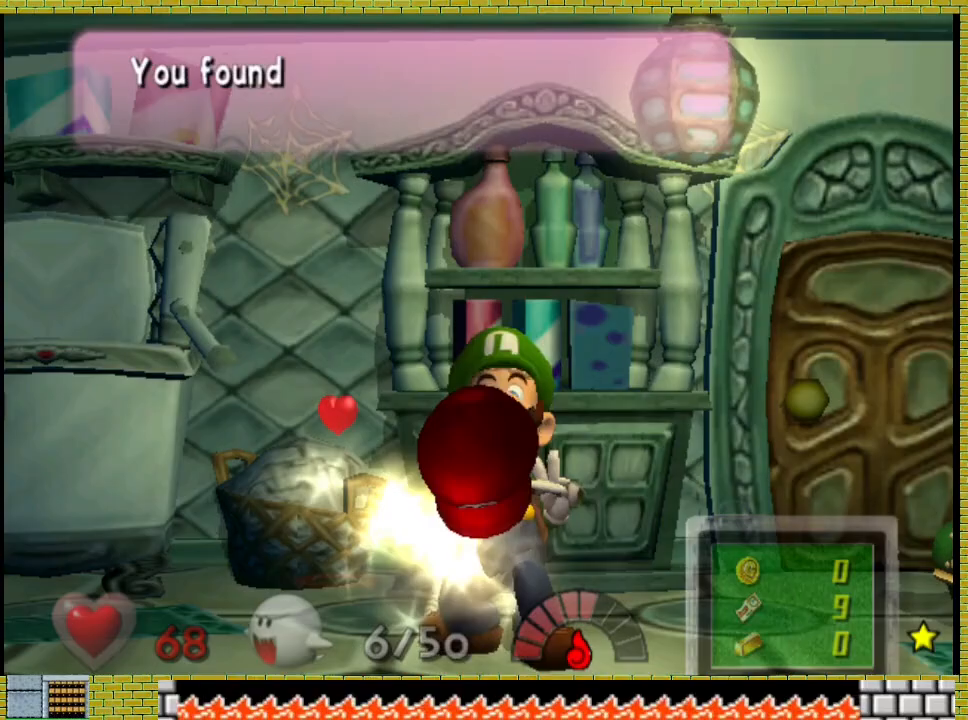
{"dt_ms": 500, "buttons": ["A"], "left_stick": "right", "right_stick": "center", "events": [[100, "A", "up"], [167, "A", "down"], [400, "A", "up"], [467, "A", "down"]]}
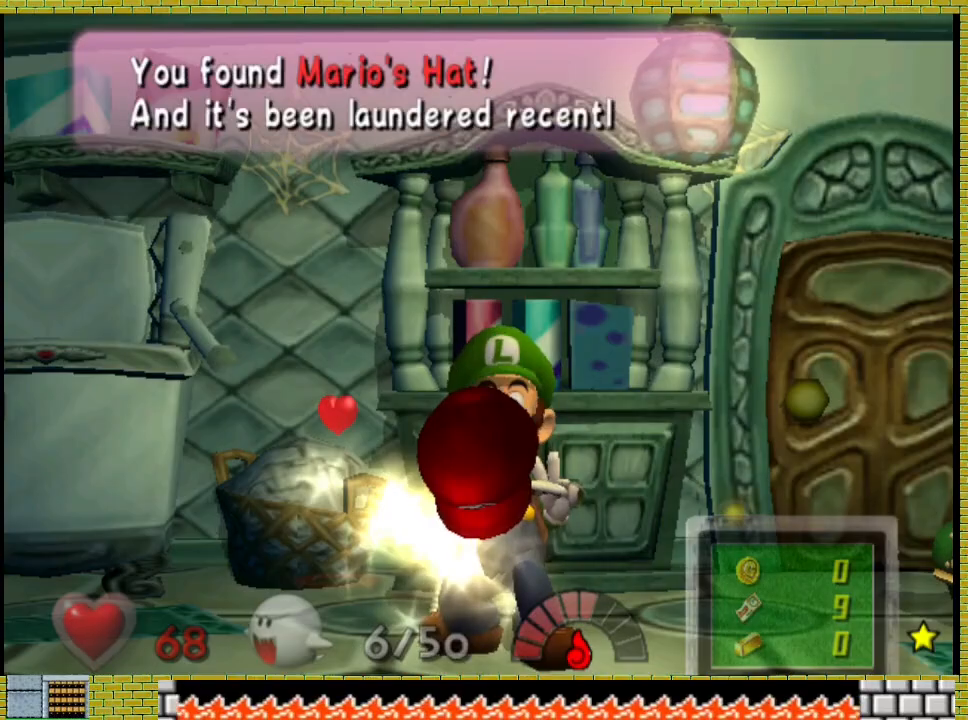
{"dt_ms": 500, "buttons": ["A"], "left_stick": "right", "right_stick": "center", "events": [[100, "A", "up"], [233, "A", "down"], [367, "A", "up"], [433, "A", "down"]]}
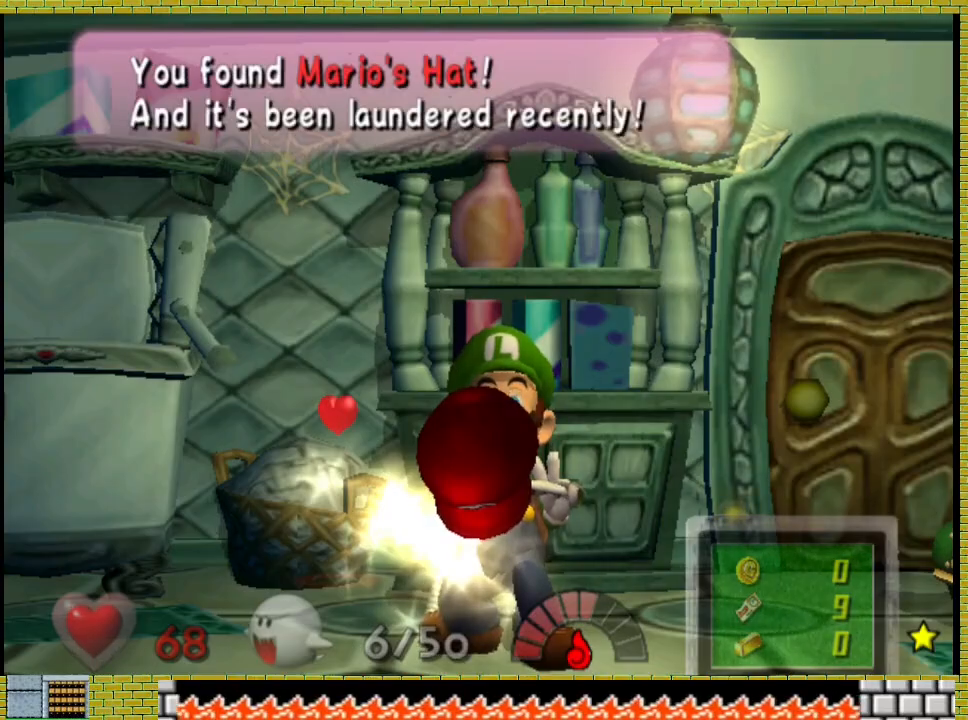
{"dt_ms": 500, "buttons": [], "left_stick": "right", "right_stick": "center", "events": [[67, "A", "up"]]}
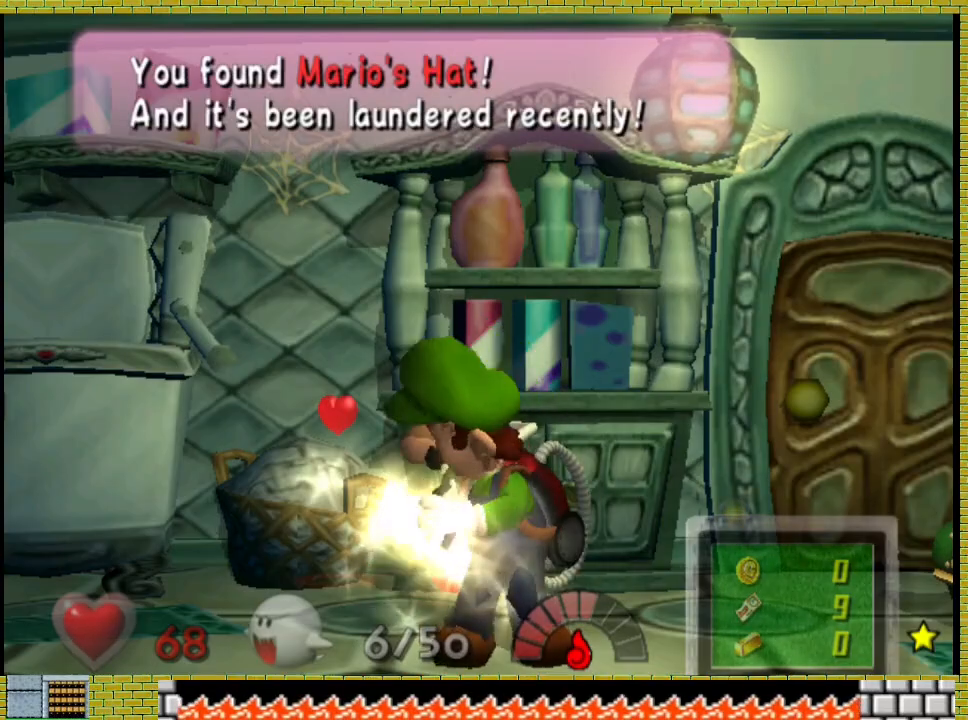
{"dt_ms": 1000, "buttons": [], "left_stick": "right", "right_stick": "down-right"}
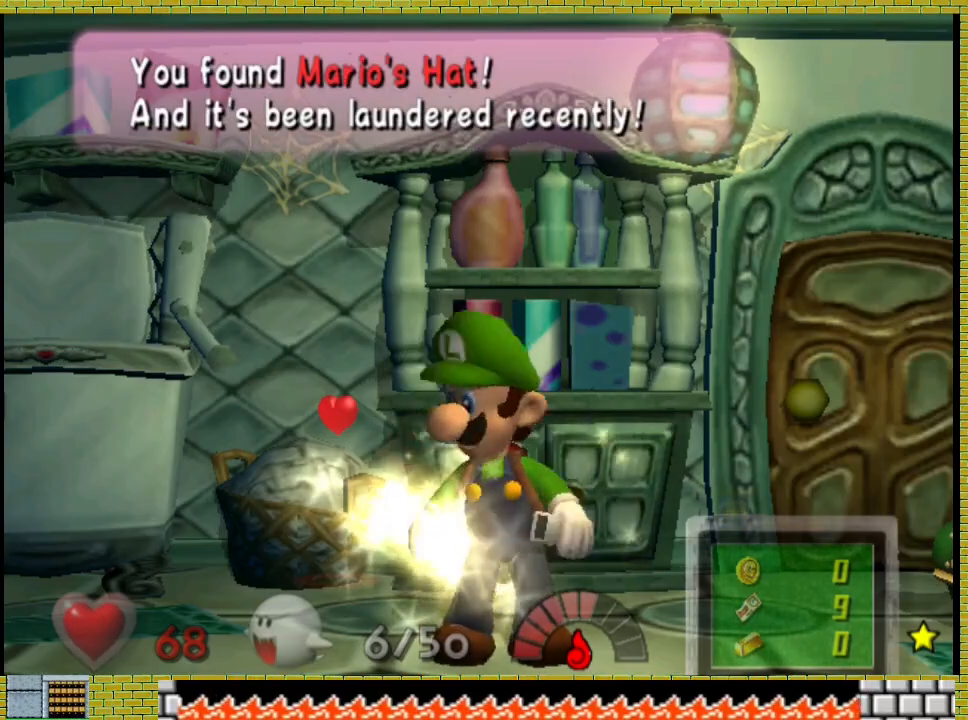
{"dt_ms": 500, "buttons": [], "left_stick": "right", "right_stick": "down-right", "events": []}
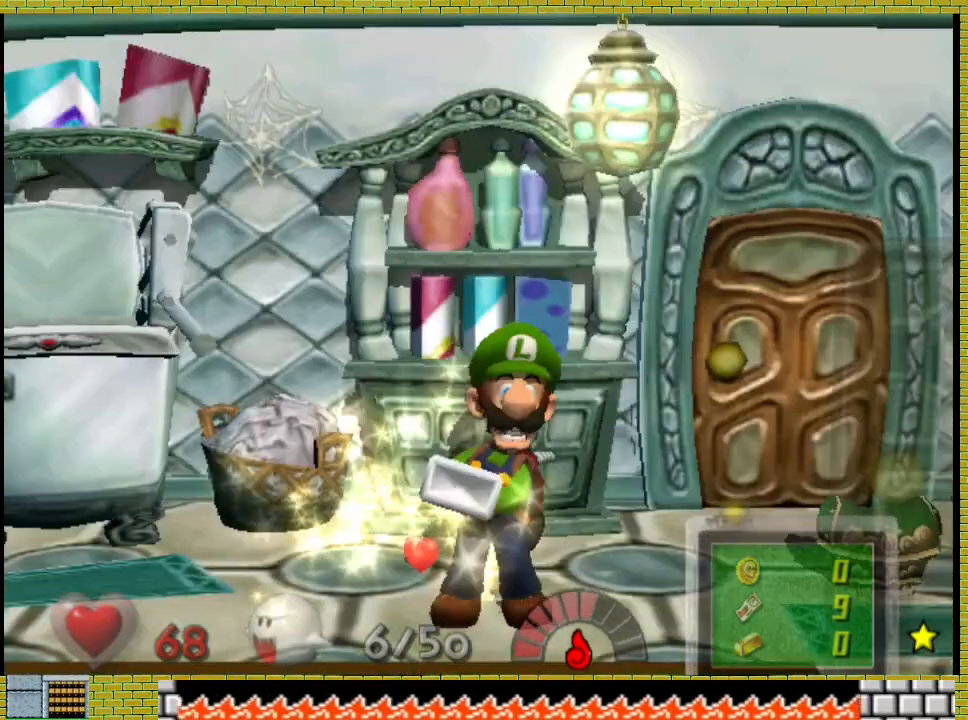
{"dt_ms": 1000, "buttons": [], "left_stick": "center", "right_stick": "center"}
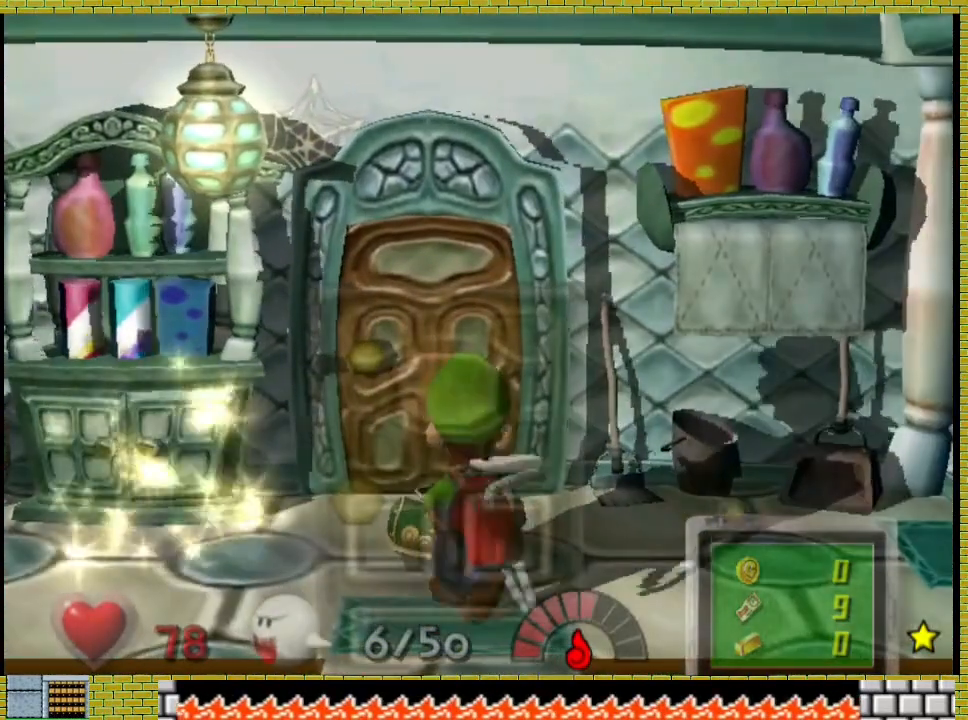
{"dt_ms": 500, "buttons": [], "left_stick": "center", "right_stick": "center", "events": [[33, "A", "down"], [300, "A", "up"]]}
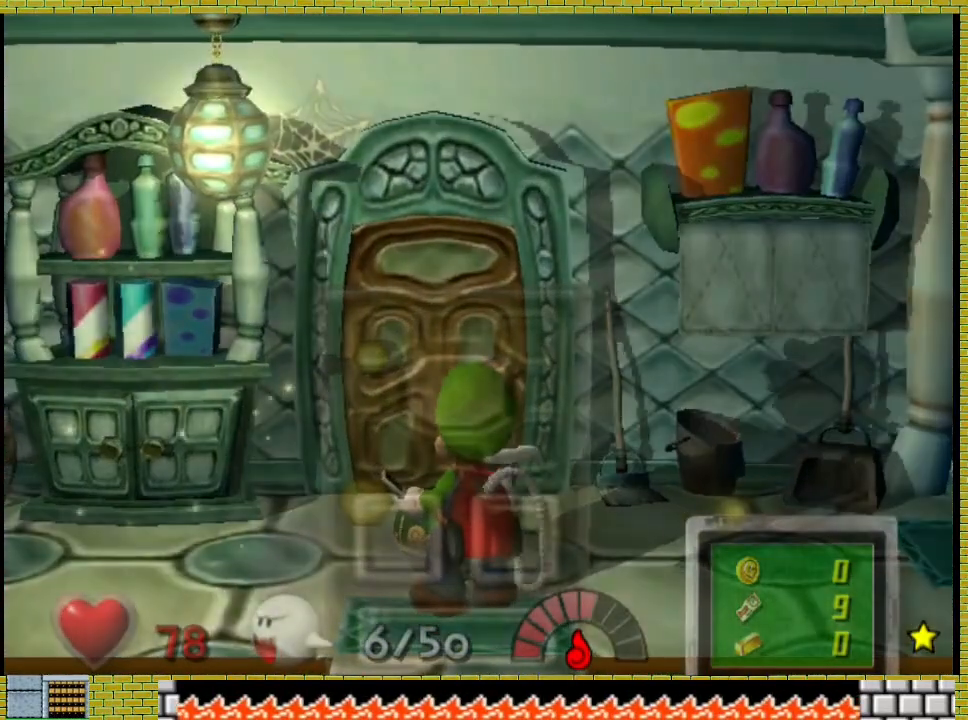
{"dt_ms": 500, "buttons": ["A"], "left_stick": "center", "right_stick": "center", "events": [[167, "left_stick", "right"], [267, "A", "down"], [333, "left_stick", "center"]]}